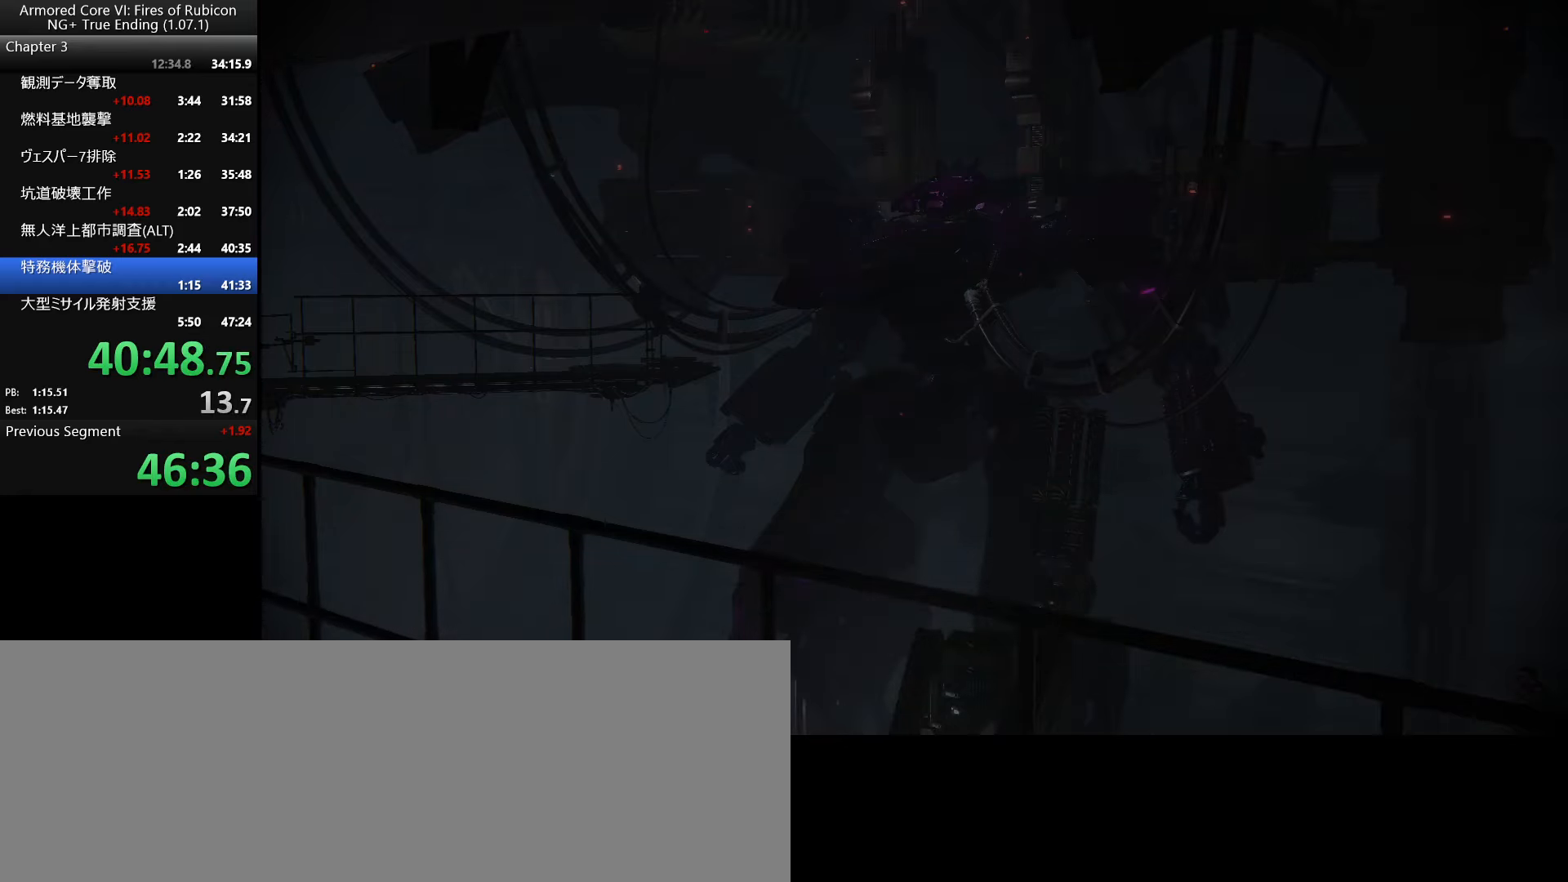
Gameplay with keyboard and mouse; each line is a JSON object with the keys and mouse buttons held at the frame after it. "events" lists presses ("down") and releases ("up") of ".", "/", "1", "2", "3", "4", "5", "6", "a", "alt_l", "alt_r", "b", "backslash", "c", "caps_lock", "comma", "ctrl_l", "ctrl_r", "d", "down", "e", "escape", "f", "f1", "f2", "f3", "f4", "f5", "f6", "g", "h", "i", "j", "k", "l", "lbracket", "left", "m", "n", "o", "p", "q", "quote", "r", "rbracket", "return", "right", "s", "semicolon", "shift_l", "shift_r", "space", "super_l", "super_r", "t", "tab", "tilde", "u", "up", "v", "w", "x", "y", "z", "mouse_left", "mouse_wheel", "mouse_right" and "mouse_mb4" between this image and that frame as [ms after this image, input, new state], when the widget could be followed in between. "mouse_left", "mouse_wheel", "mouse_right", "mouse_mb4" = the "left", "wheel", "right", "mb4" buttons of the "mouse" list. No other keys are recorded. "wheel" means that the mouse wheel is clicked or scrolled. Not read: mouse_move.
{"keys": [], "mouse": [], "events": [[33, "tab", "up"], [83, "tab", "down"], [167, "tab", "up"], [200, "tab", "down"], [267, "tab", "up"], [317, "tab", "down"], [383, "tab", "up"]]}
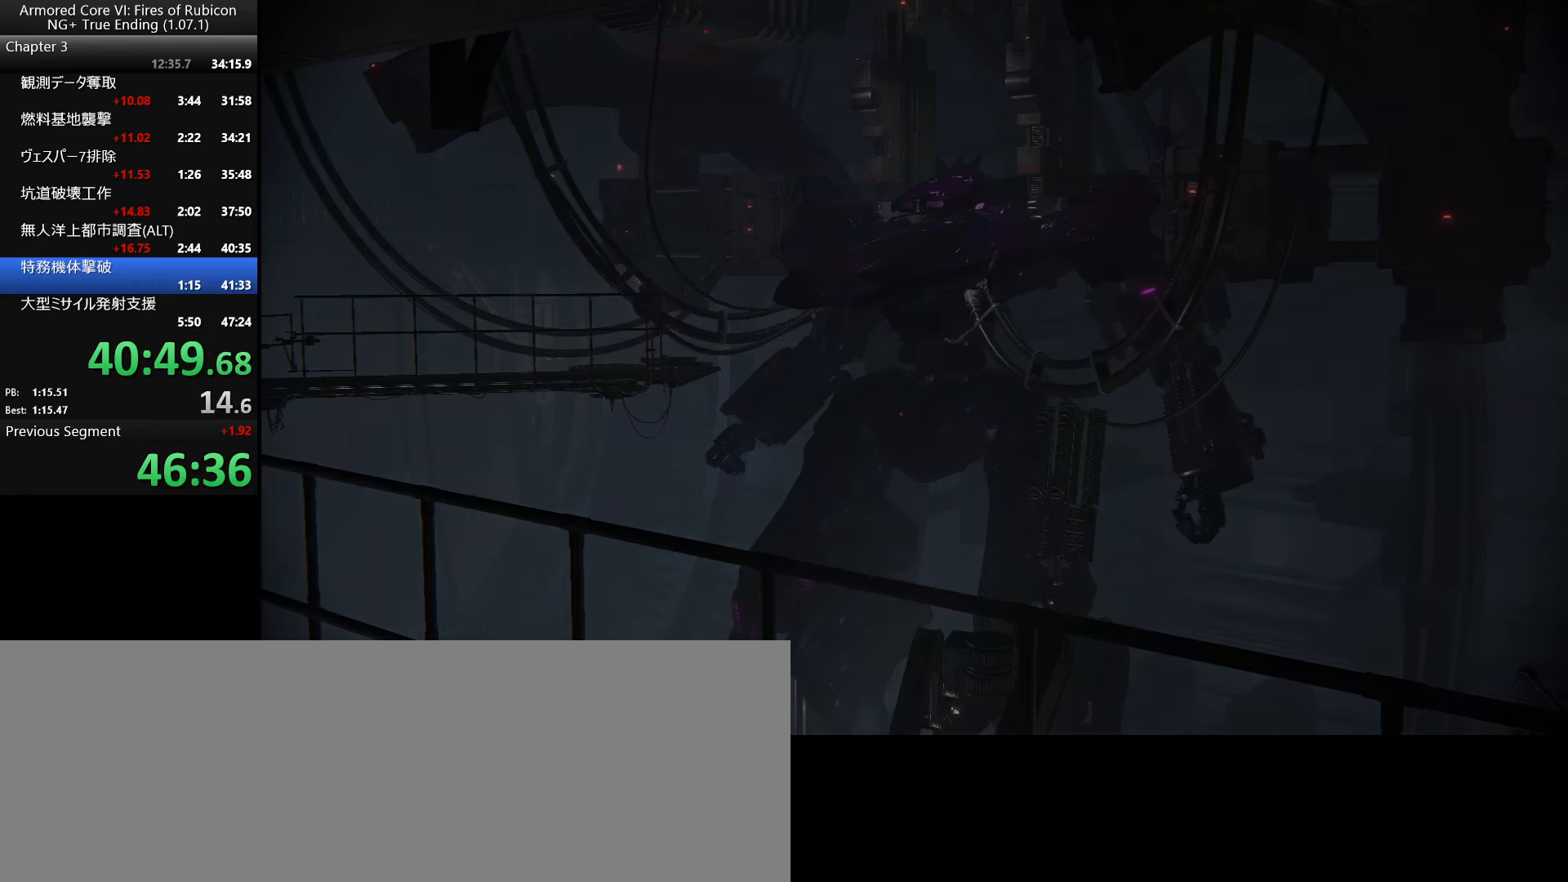
{"keys": [], "mouse": [], "events": []}
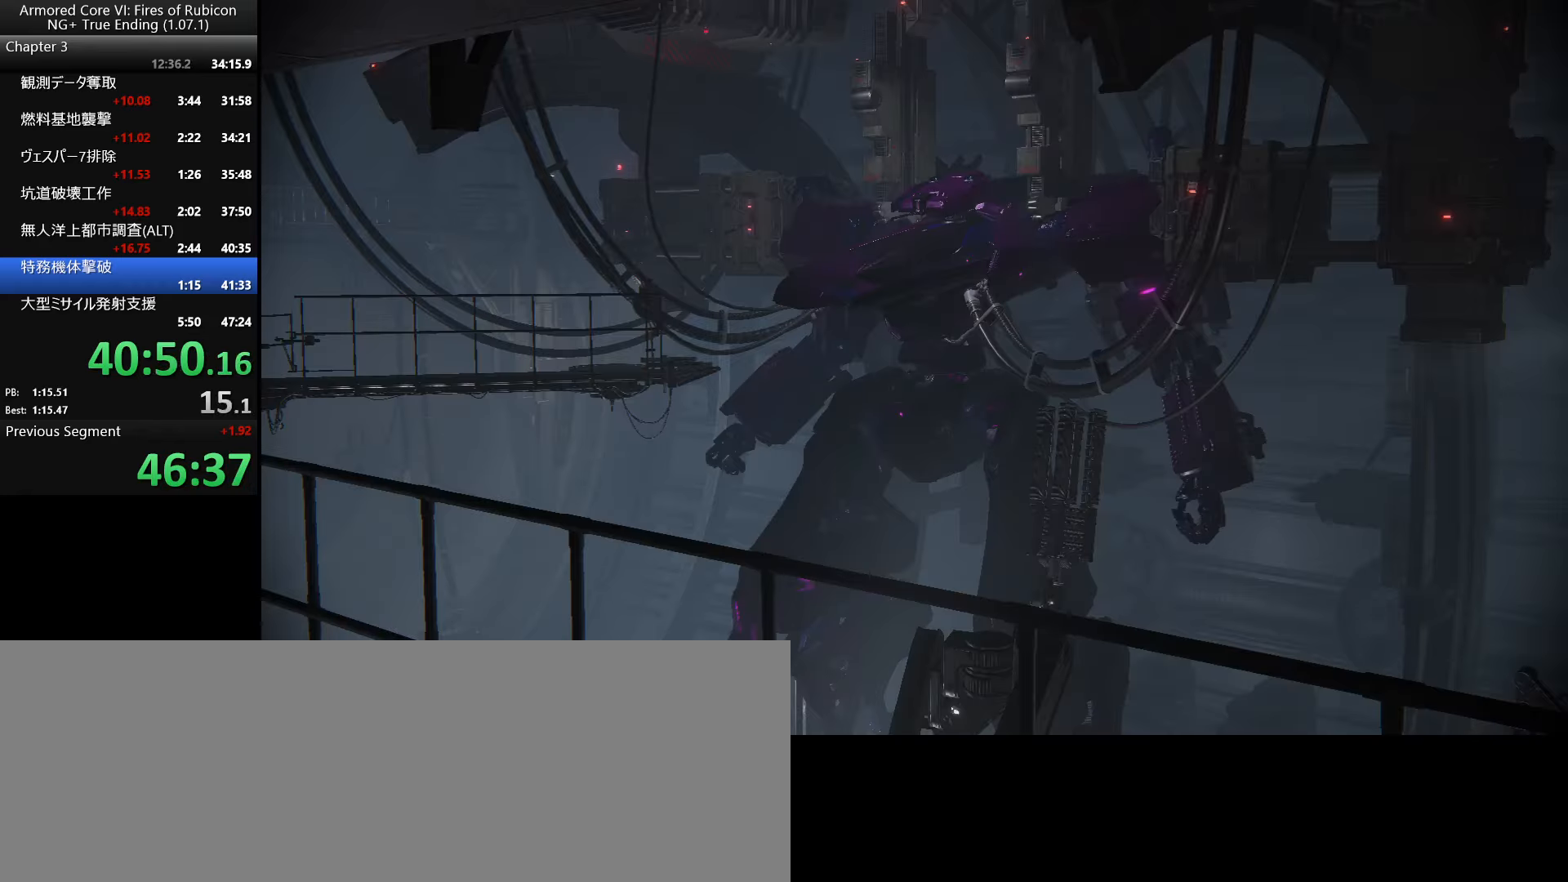
{"keys": [], "mouse": [], "events": []}
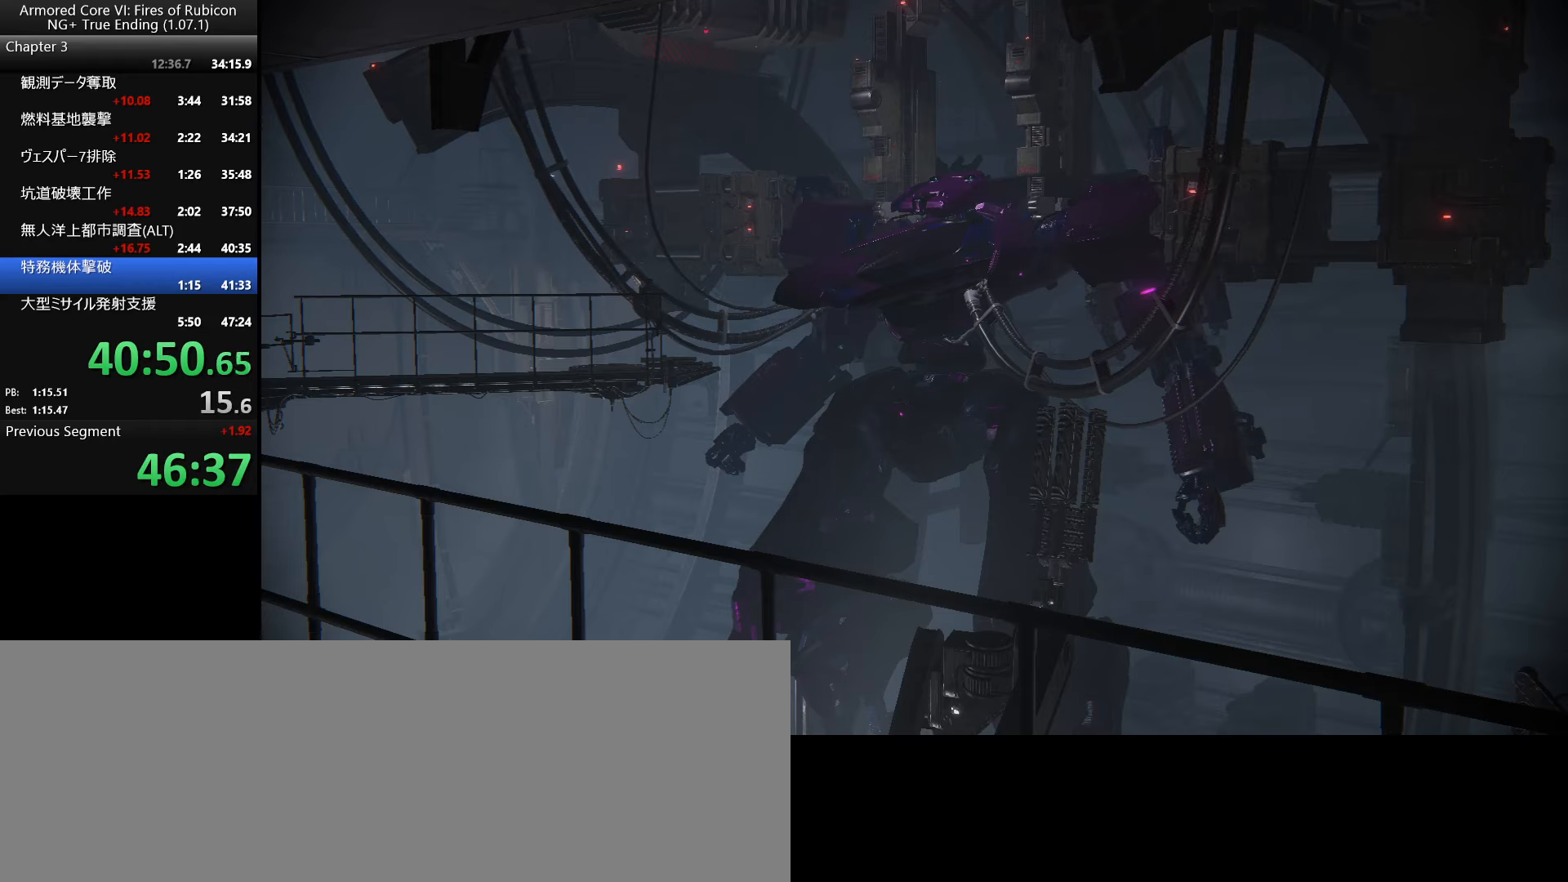
{"keys": ["return"], "mouse": [], "events": [[200, "return", "down"], [267, "return", "up"], [384, "return", "down"]]}
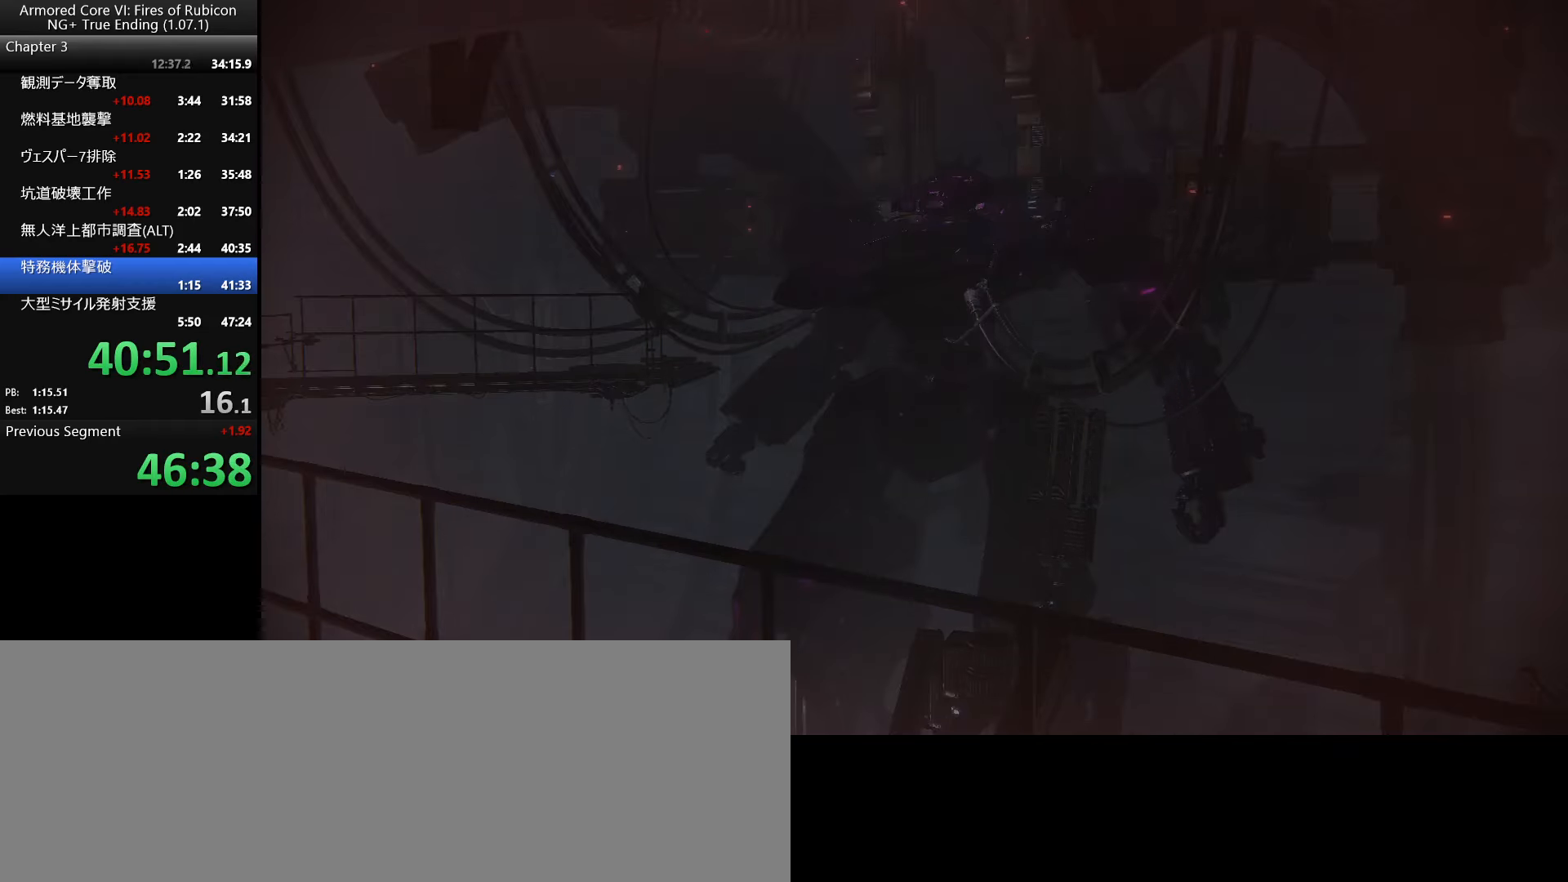
{"keys": ["return"], "mouse": [], "events": [[17, "return", "up"], [317, "return", "down"], [400, "return", "up"], [484, "return", "down"]]}
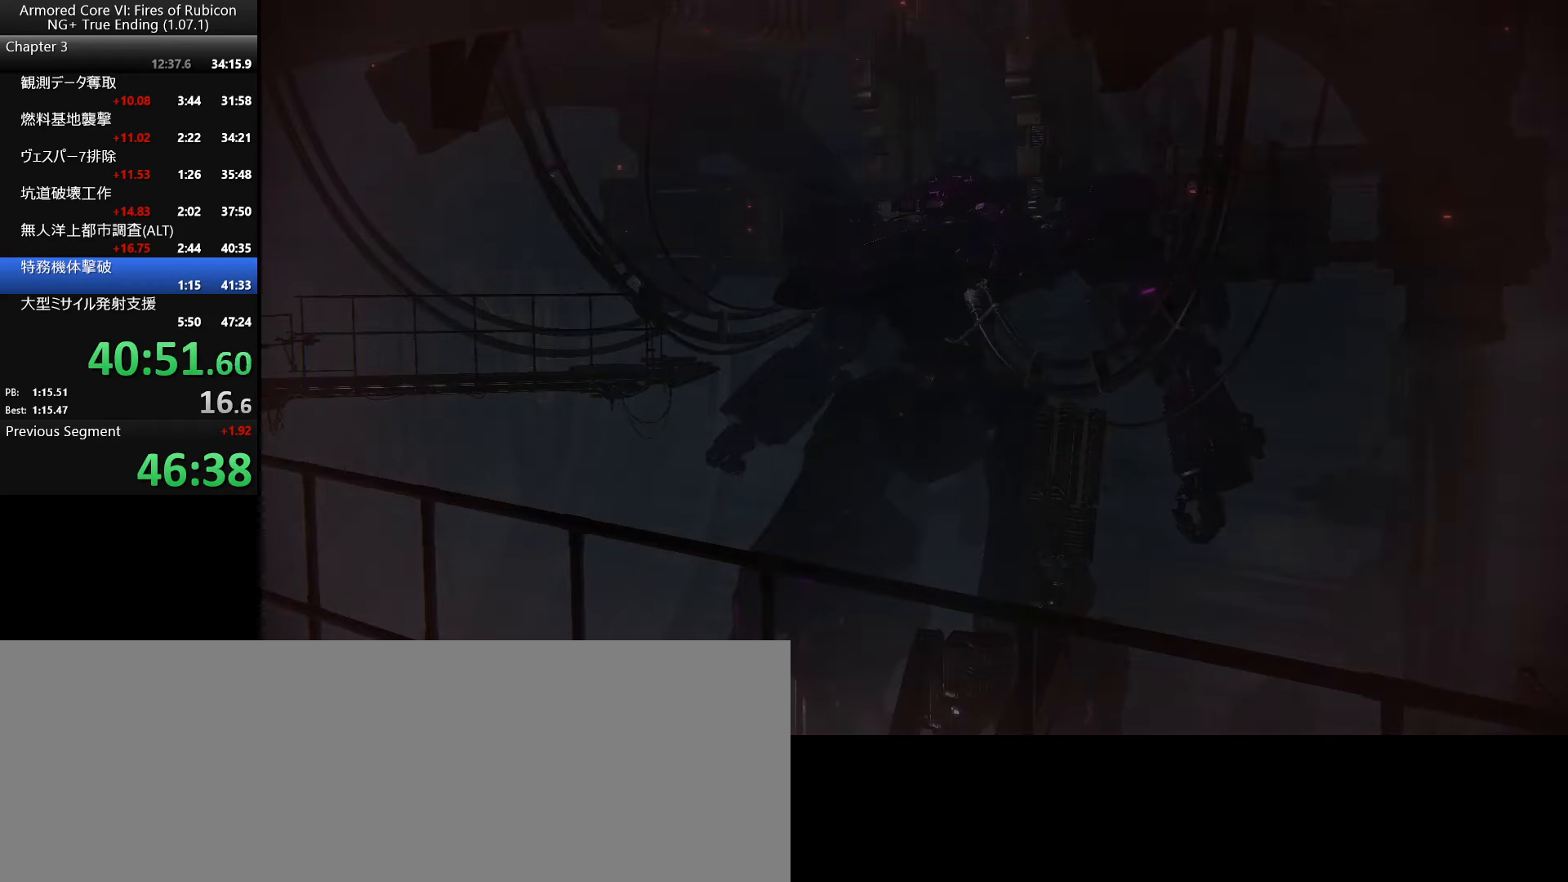
{"keys": ["return"], "mouse": [], "events": [[34, "return", "up"], [50, "return", "down"], [117, "return", "up"], [150, "return", "down"], [200, "return", "up"], [217, "return", "down"], [284, "return", "up"], [317, "return", "down"], [350, "return", "up"], [384, "return", "down"], [417, "return", "up"], [467, "return", "down"]]}
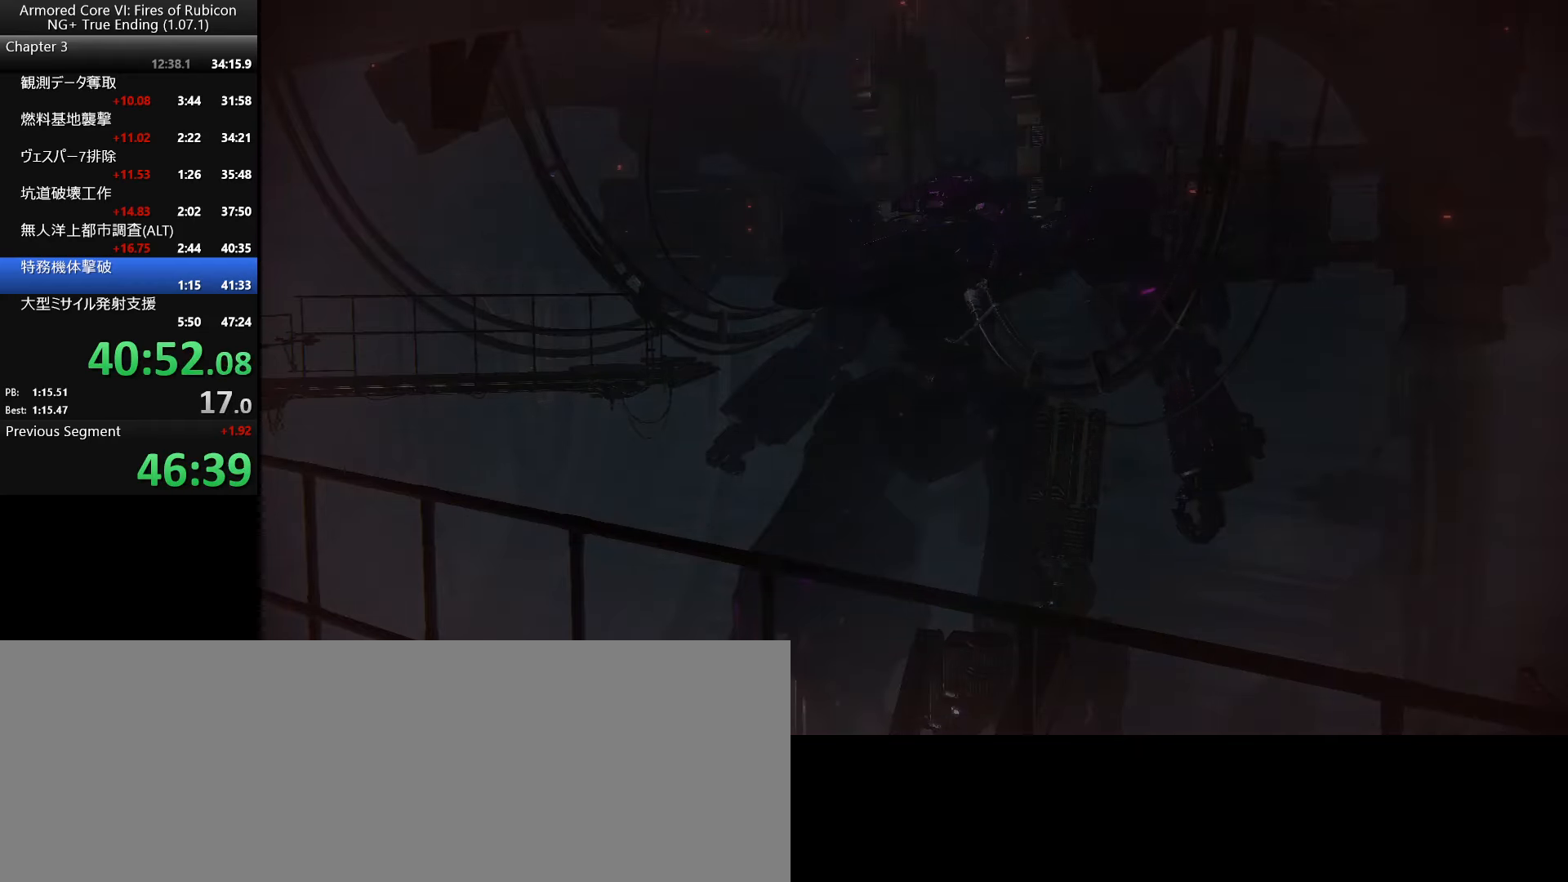
{"keys": ["return"], "mouse": [], "events": [[17, "return", "up"], [34, "return", "down"], [84, "return", "up"], [117, "return", "down"], [150, "return", "up"], [184, "return", "down"], [234, "return", "up"], [267, "return", "down"], [317, "return", "up"], [350, "return", "down"], [400, "return", "up"], [434, "return", "down"], [467, "return", "up"], [500, "return", "down"]]}
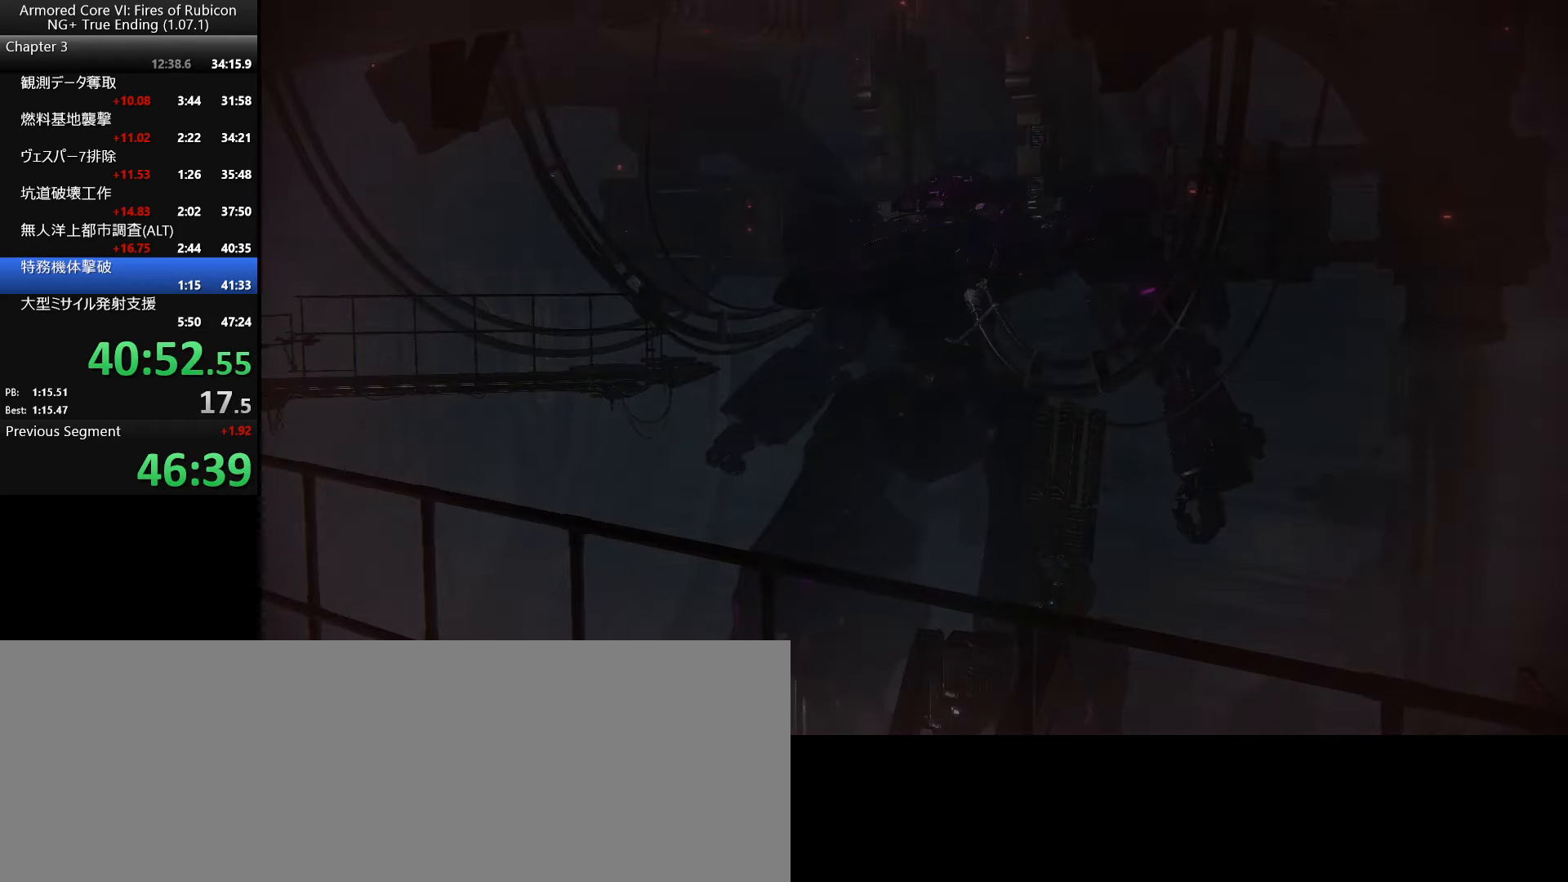
{"keys": ["return"], "mouse": [], "events": [[67, "return", "up"], [100, "return", "down"], [134, "return", "up"], [167, "return", "down"], [217, "return", "up"], [250, "return", "down"], [300, "return", "up"], [317, "return", "down"], [367, "return", "up"], [400, "return", "down"], [434, "return", "up"], [467, "return", "down"]]}
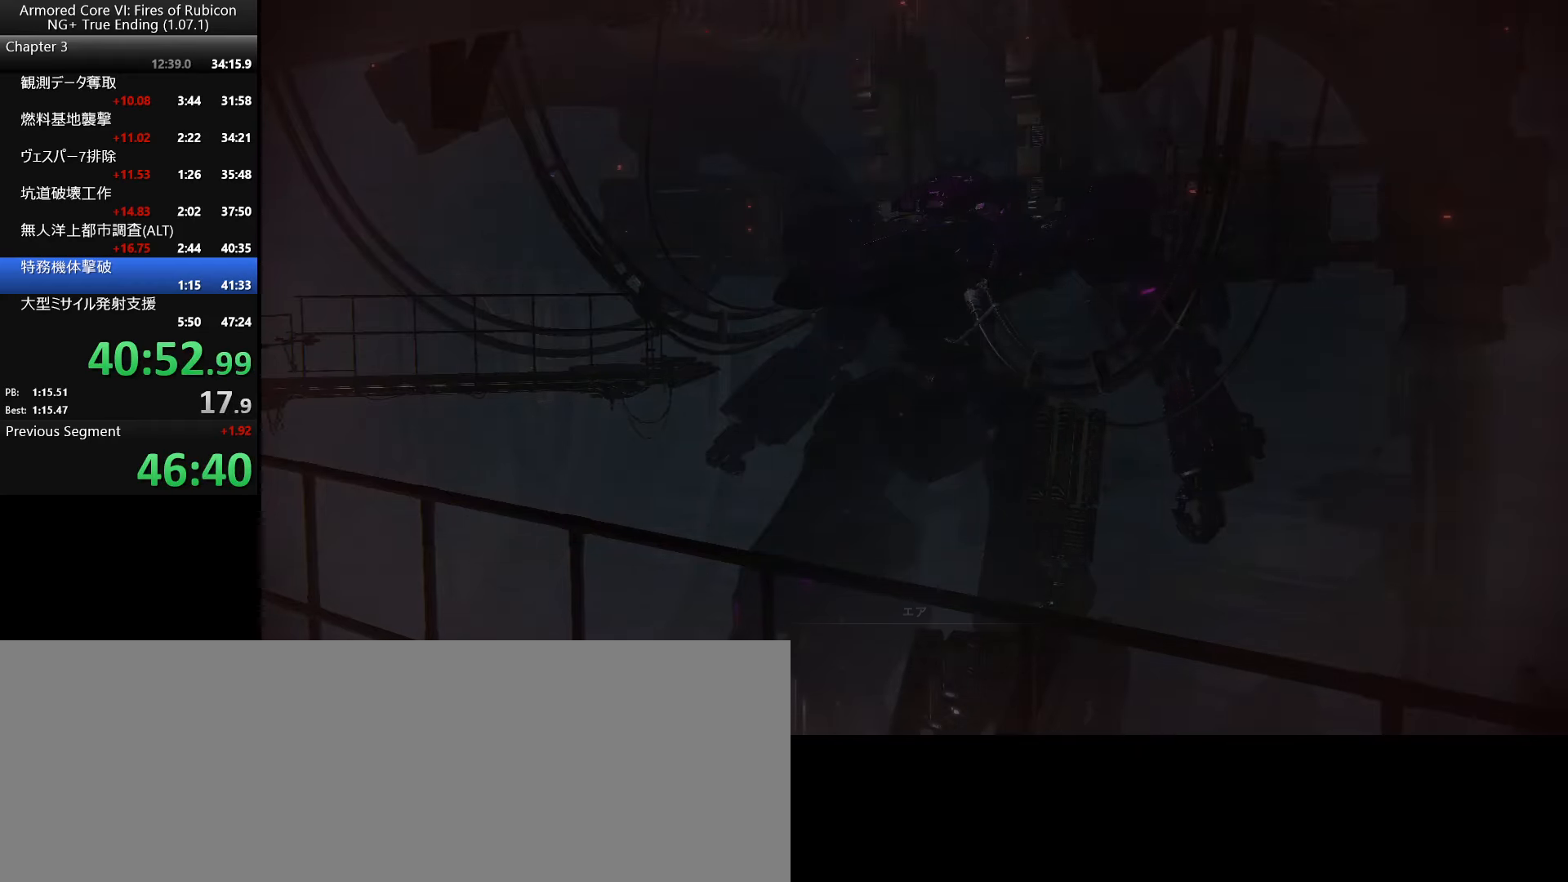
{"keys": [], "mouse": [], "events": [[17, "return", "up"], [34, "return", "down"], [84, "return", "up"], [117, "return", "down"], [217, "return", "up"], [250, "return", "down"], [317, "return", "up"]]}
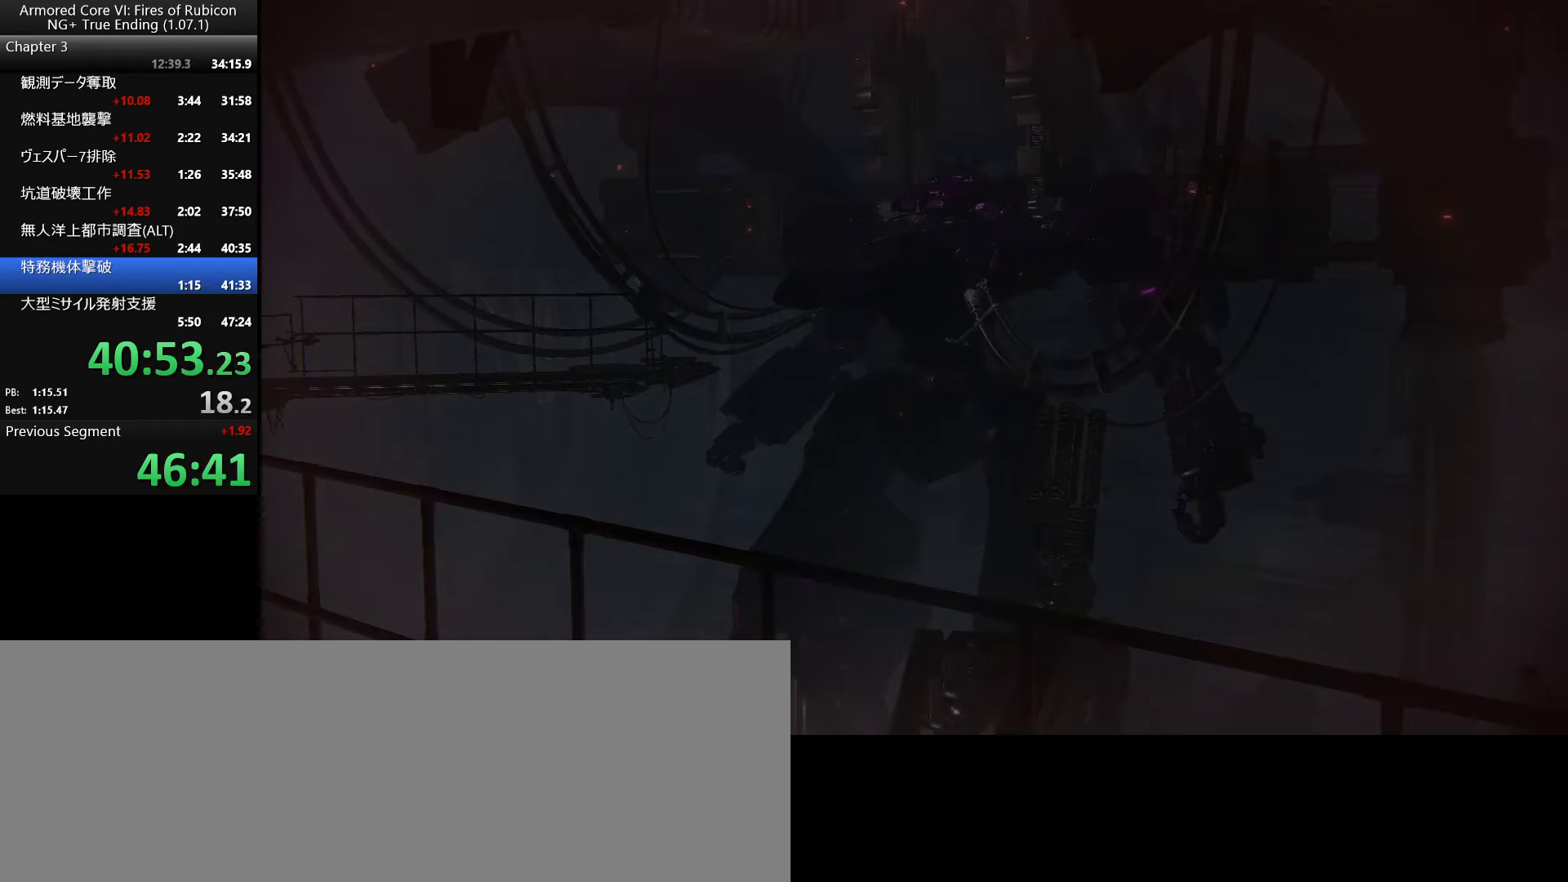
{"keys": [], "mouse": [], "events": []}
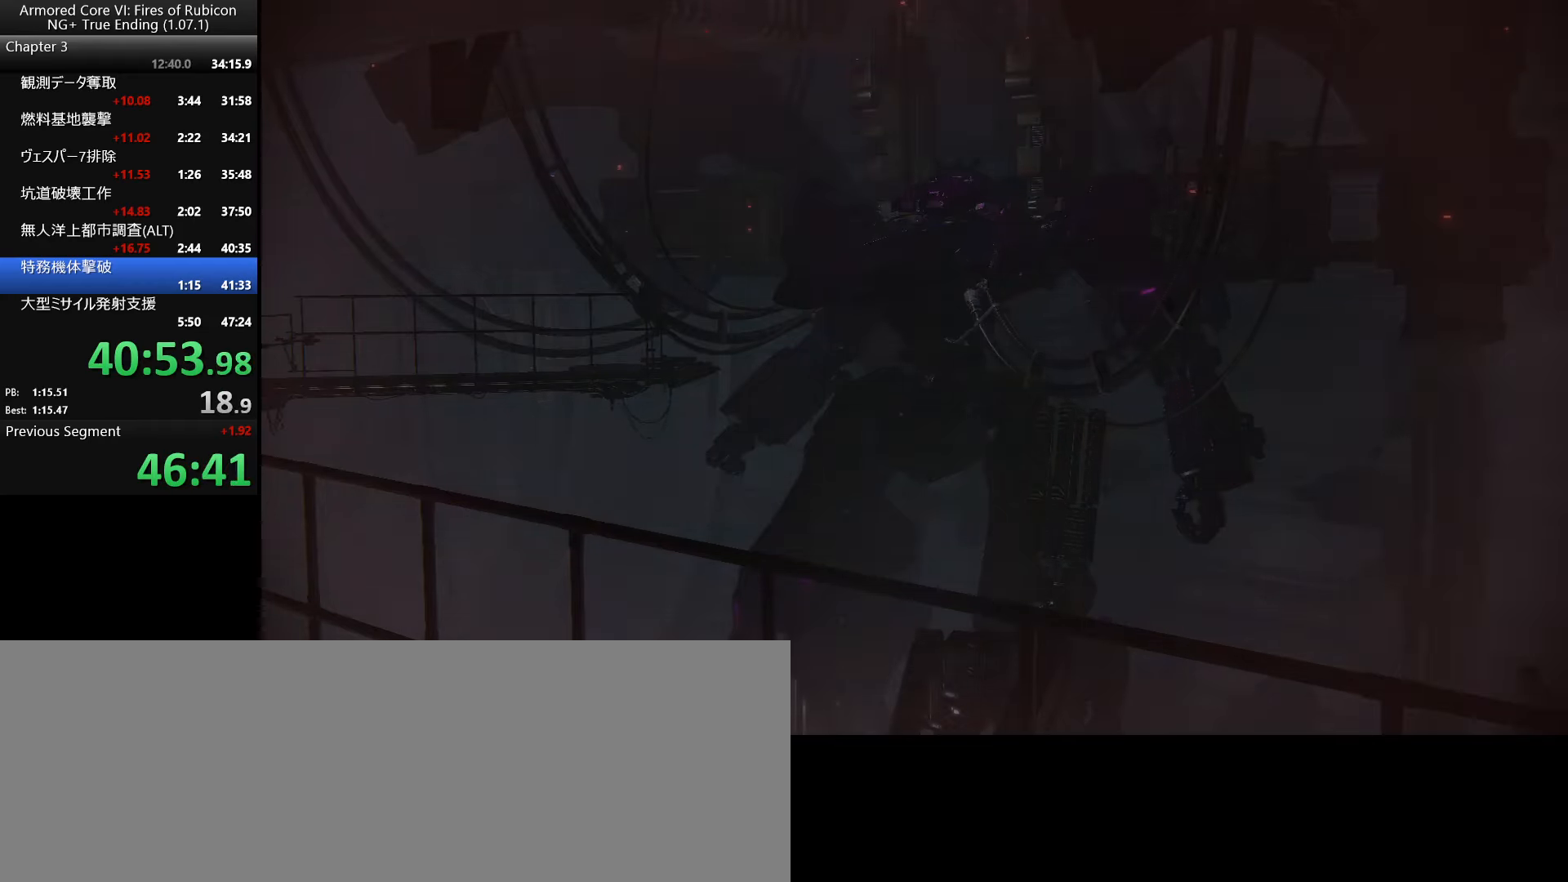
{"keys": [], "mouse": [], "events": []}
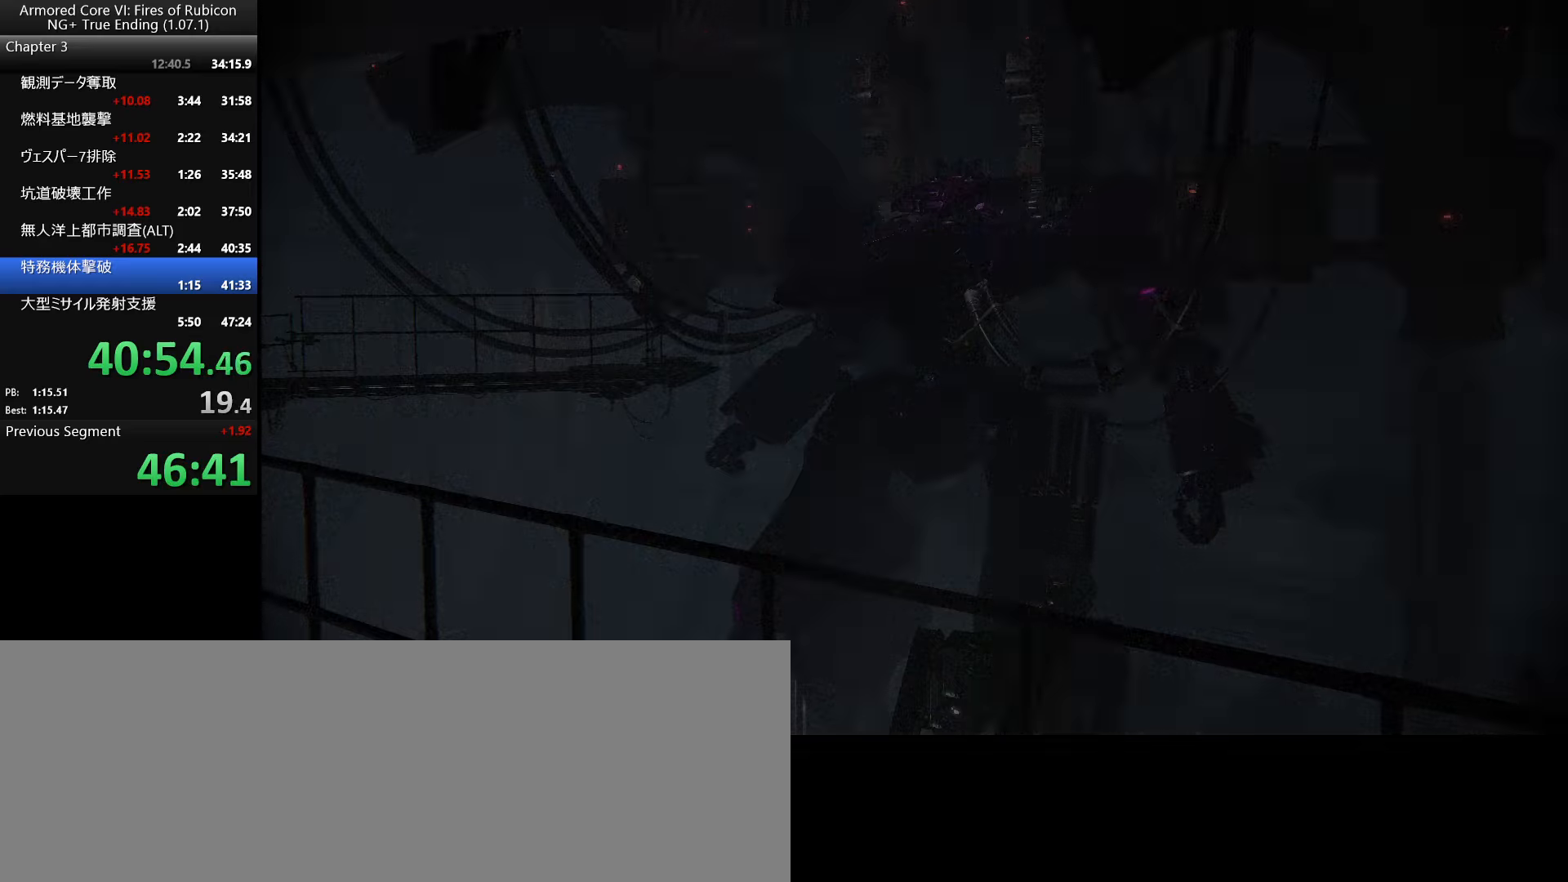
{"keys": [], "mouse": [], "events": []}
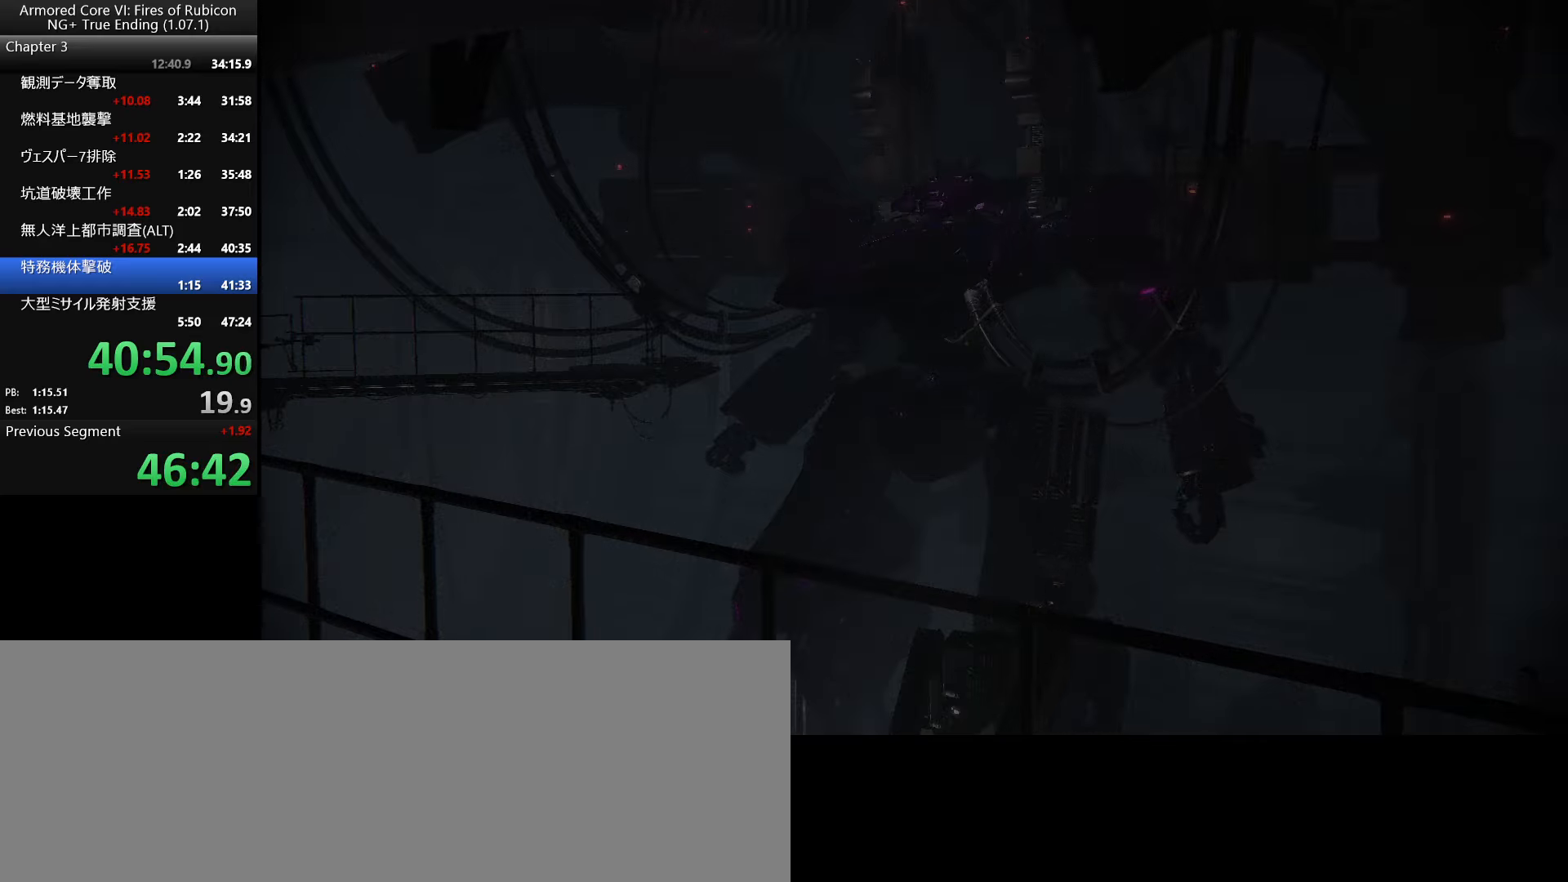
{"keys": [], "mouse": [], "events": []}
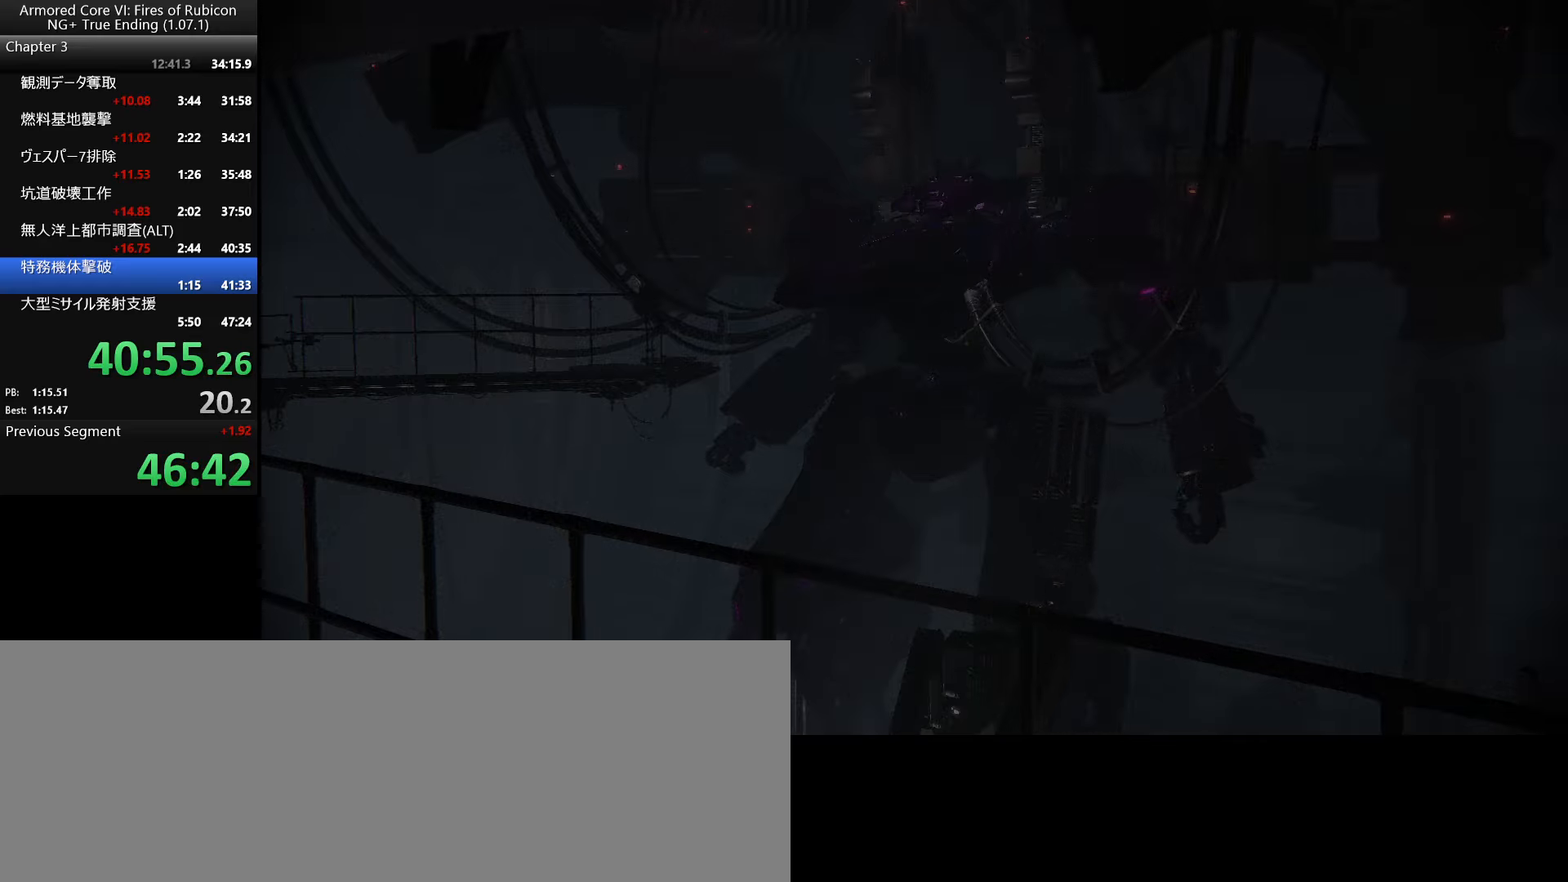
{"keys": [], "mouse": [], "events": []}
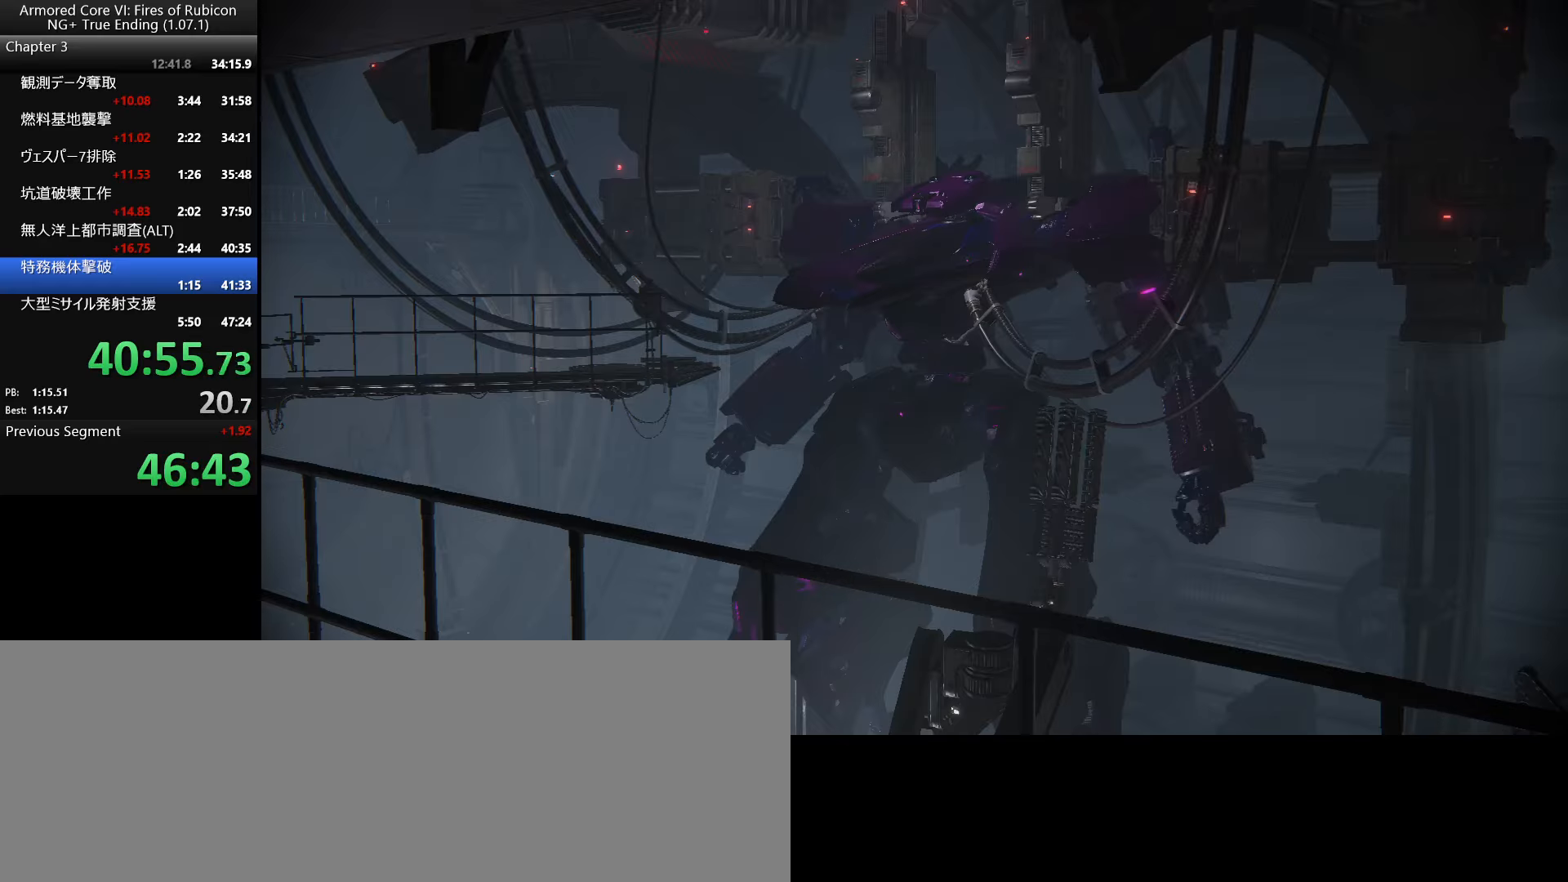
{"keys": [], "mouse": [], "events": [[116, "up", "down"], [233, "return", "down"], [250, "up", "up"], [333, "return", "up"], [416, "return", "down"], [466, "return", "up"]]}
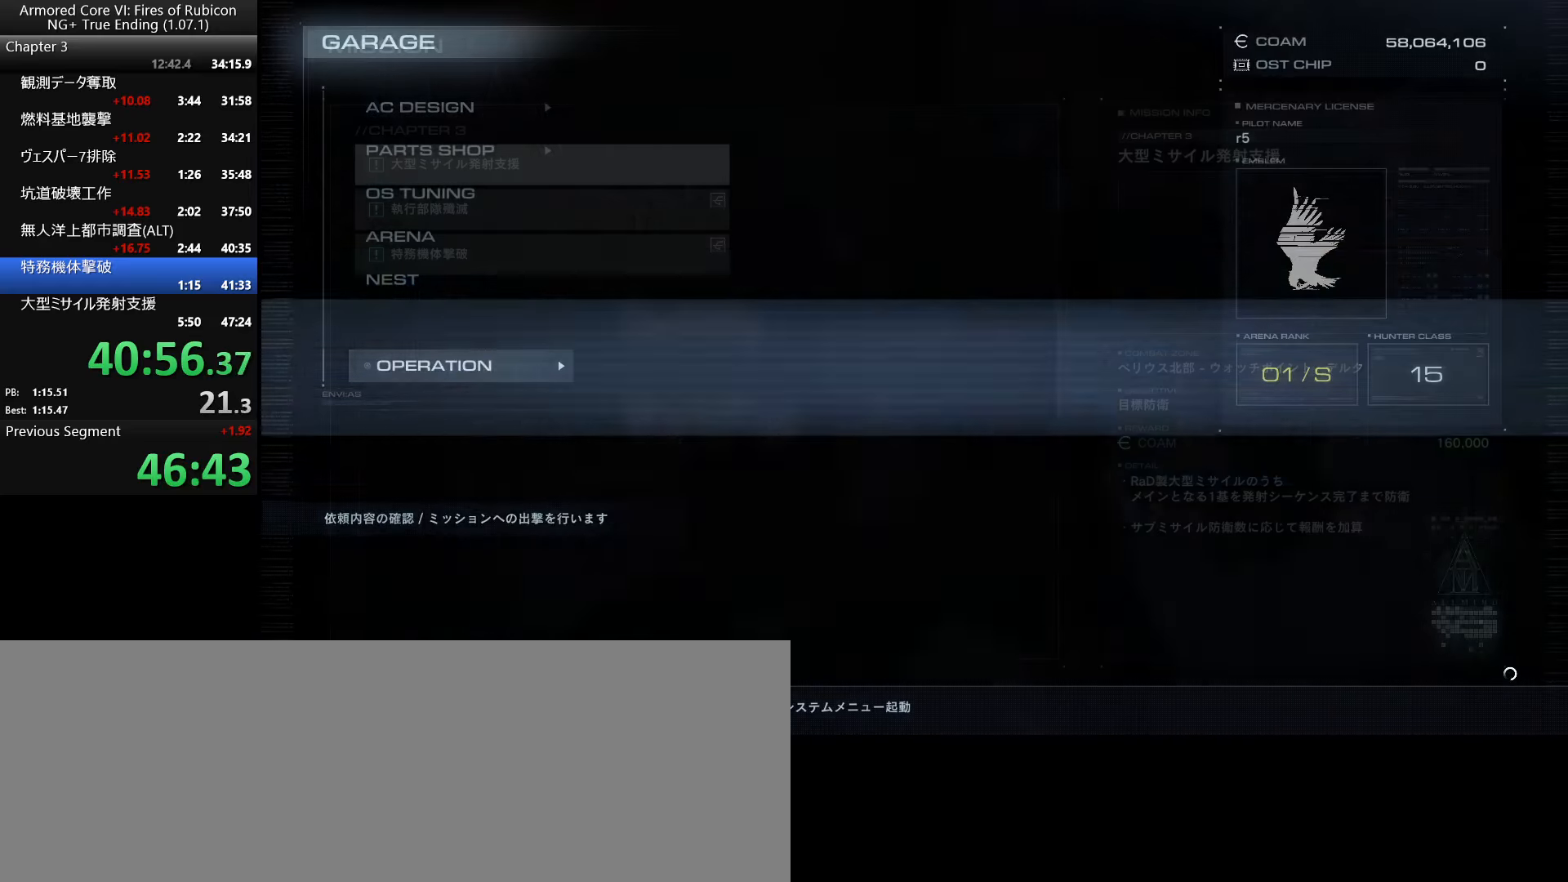
{"keys": ["return"], "mouse": [], "events": [[16, "up", "down"], [83, "up", "up"], [116, "return", "down"], [150, "tab", "down"], [166, "return", "up"], [233, "return", "down"], [233, "tab", "up"], [283, "tab", "down"], [316, "return", "up"], [350, "tab", "up"], [366, "return", "down"], [416, "return", "up"], [416, "tab", "down"], [500, "return", "down"], [500, "tab", "up"]]}
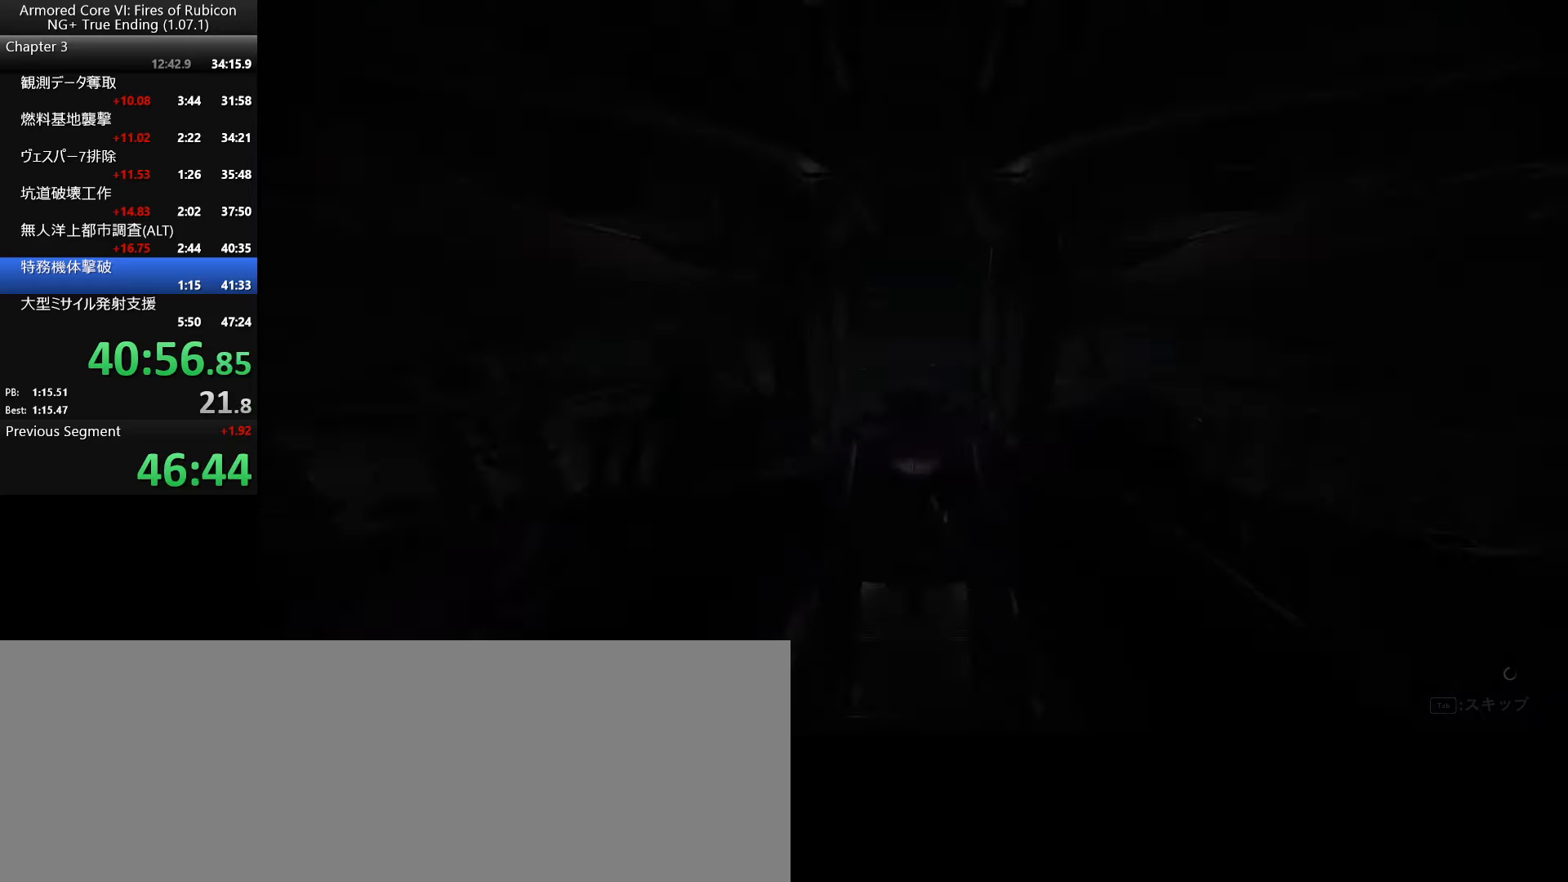
{"keys": ["return"], "mouse": [], "events": [[33, "tab", "down"], [66, "return", "up"], [150, "tab", "up"], [483, "return", "down"]]}